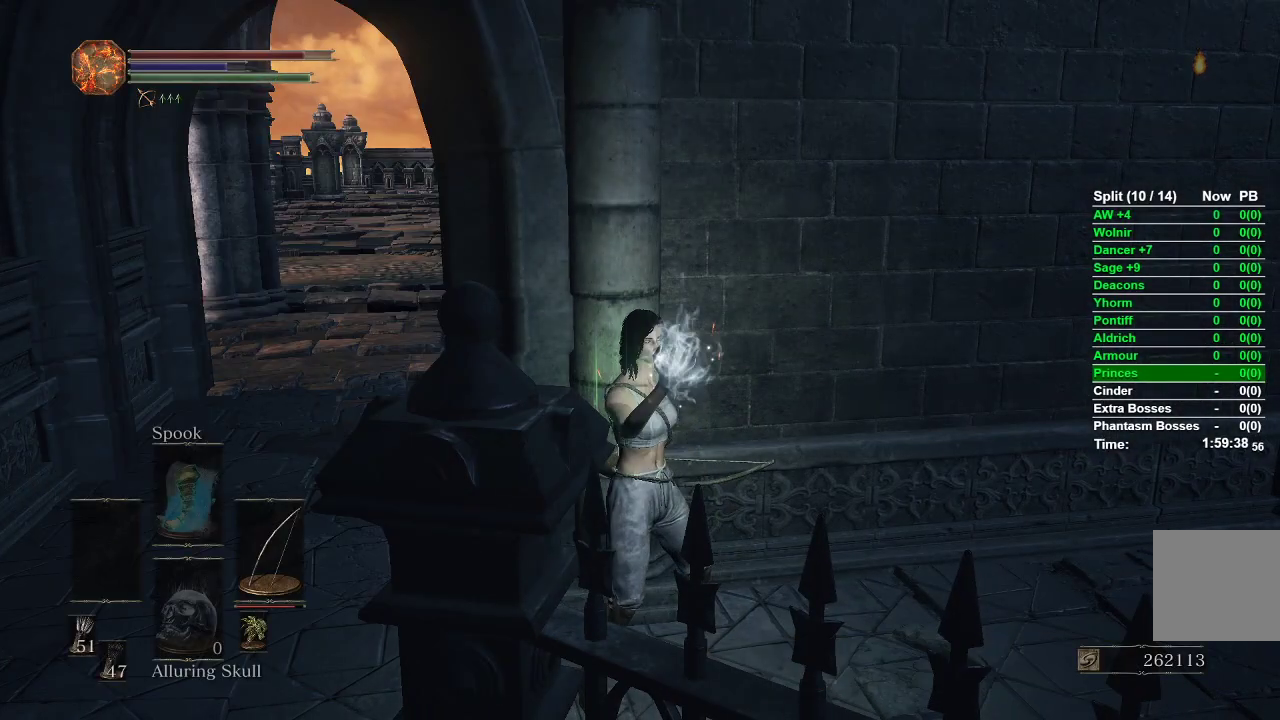
Gameplay with a controller (Xbox layout); each line is a JSON object with the inputs held at the frame after it. "events" lists button and stick changes between this image and that frame as [ms after this image, input, new state], when the widget could be followed in between.
{"buttons": [], "left_stick": "center", "right_stick": "center", "events": []}
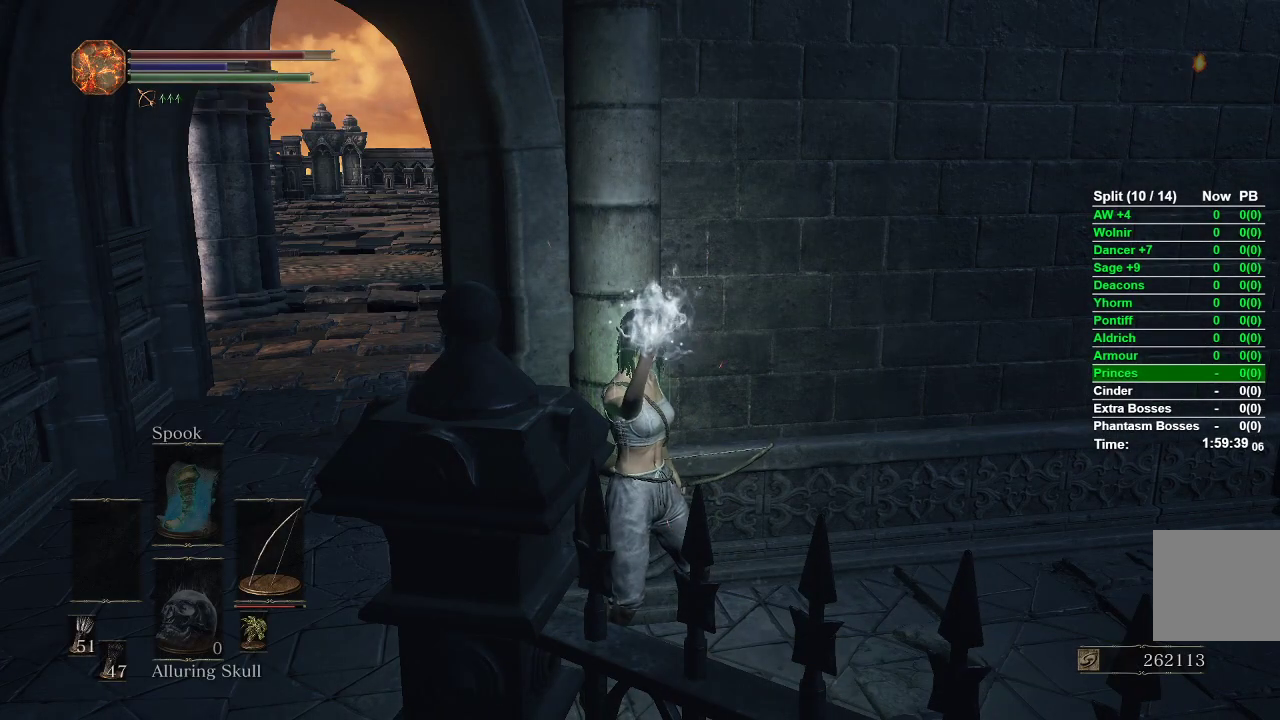
{"buttons": [], "left_stick": "center", "right_stick": "center", "events": []}
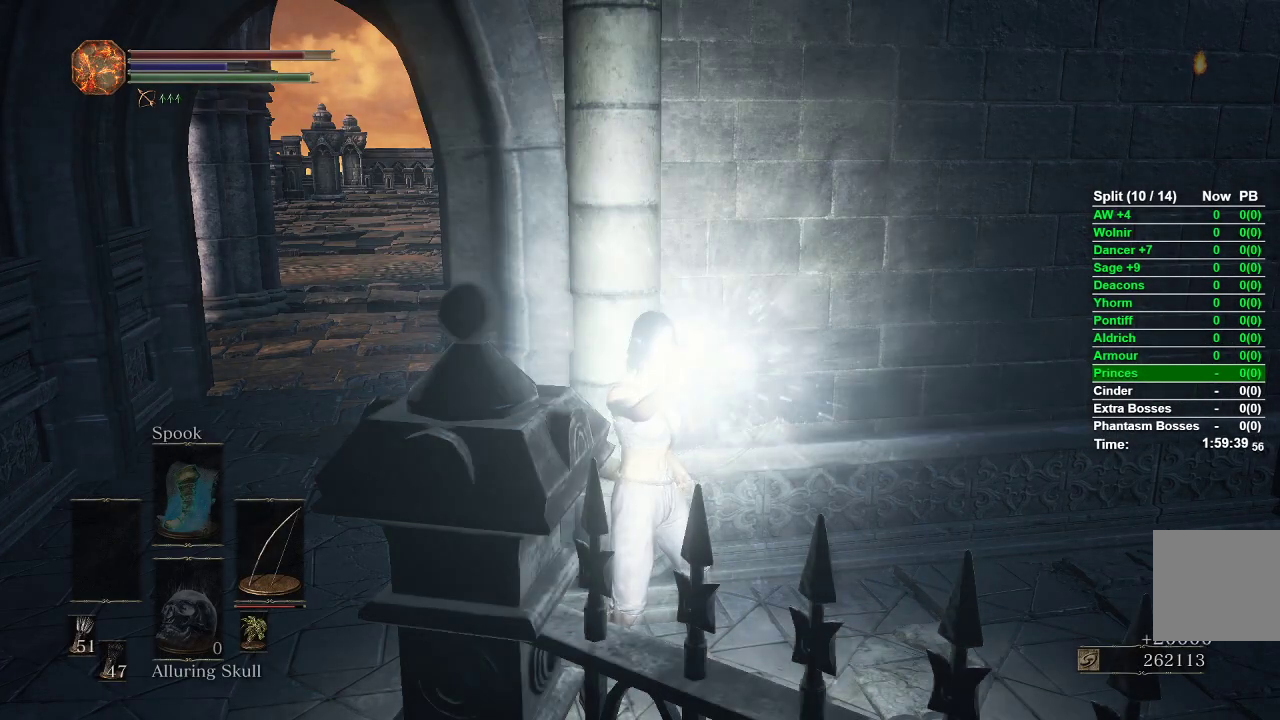
{"buttons": ["A", "DPAD_RIGHT"], "left_stick": "center", "right_stick": "center", "events": [[283, "START", "down"], [400, "START", "up"], [433, "DPAD_RIGHT", "down"], [500, "A", "down"]]}
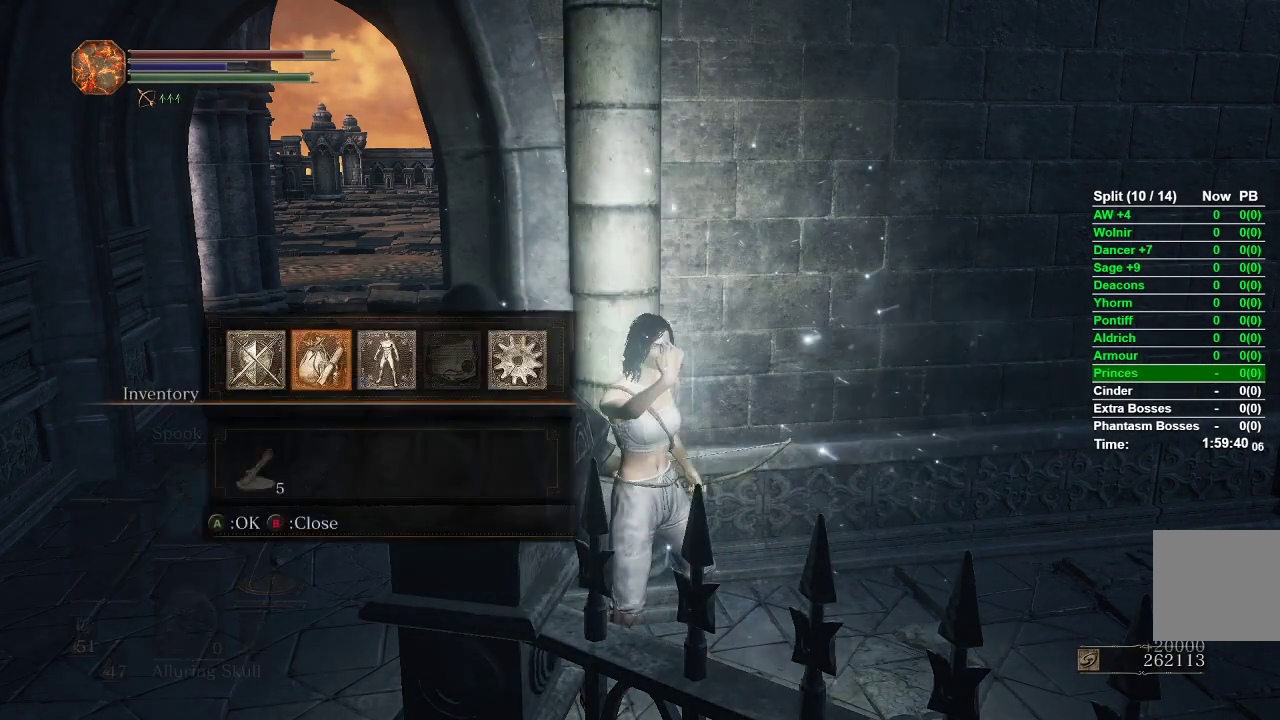
{"buttons": [], "left_stick": "center", "right_stick": "center", "events": [[67, "DPAD_RIGHT", "up"], [150, "A", "up"], [200, "DPAD_DOWN", "down"], [300, "DPAD_DOWN", "up"], [400, "DPAD_RIGHT", "down"], [483, "DPAD_RIGHT", "up"]]}
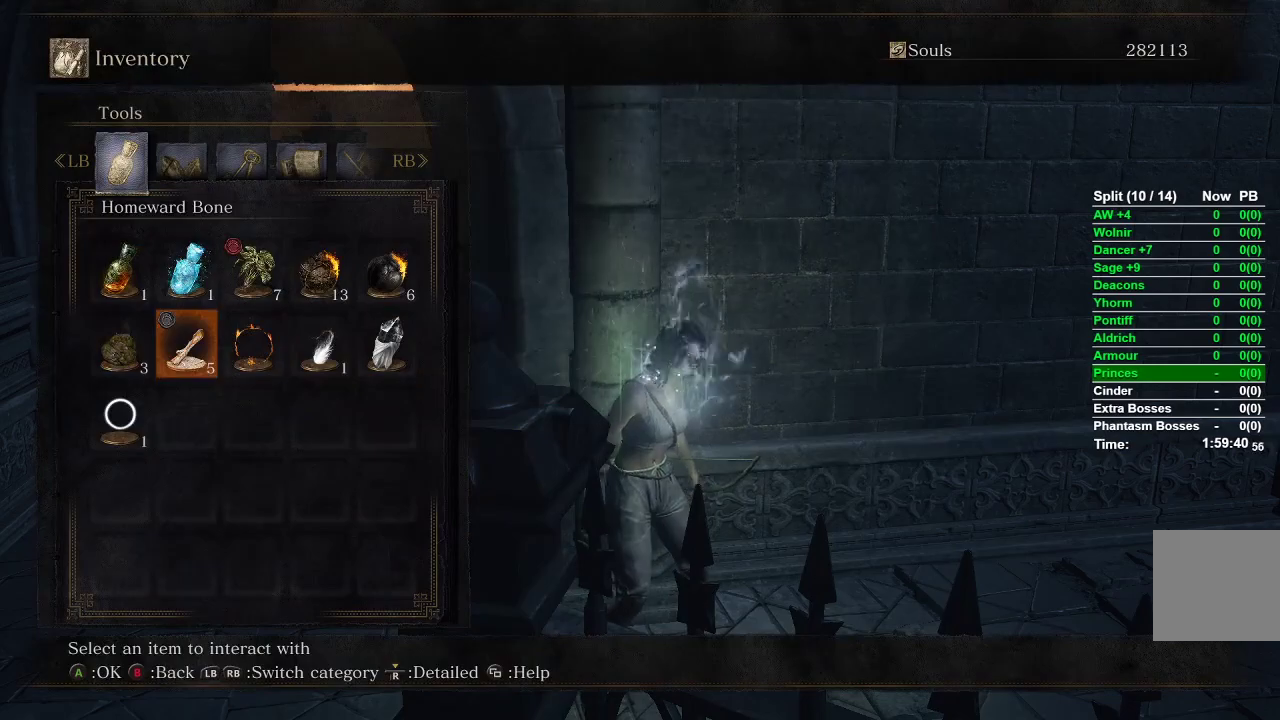
{"buttons": [], "left_stick": "center", "right_stick": "center", "events": [[50, "DPAD_RIGHT", "down"], [150, "DPAD_RIGHT", "up"], [217, "DPAD_RIGHT", "down"], [317, "DPAD_RIGHT", "up"], [333, "A", "down"], [450, "A", "up"]]}
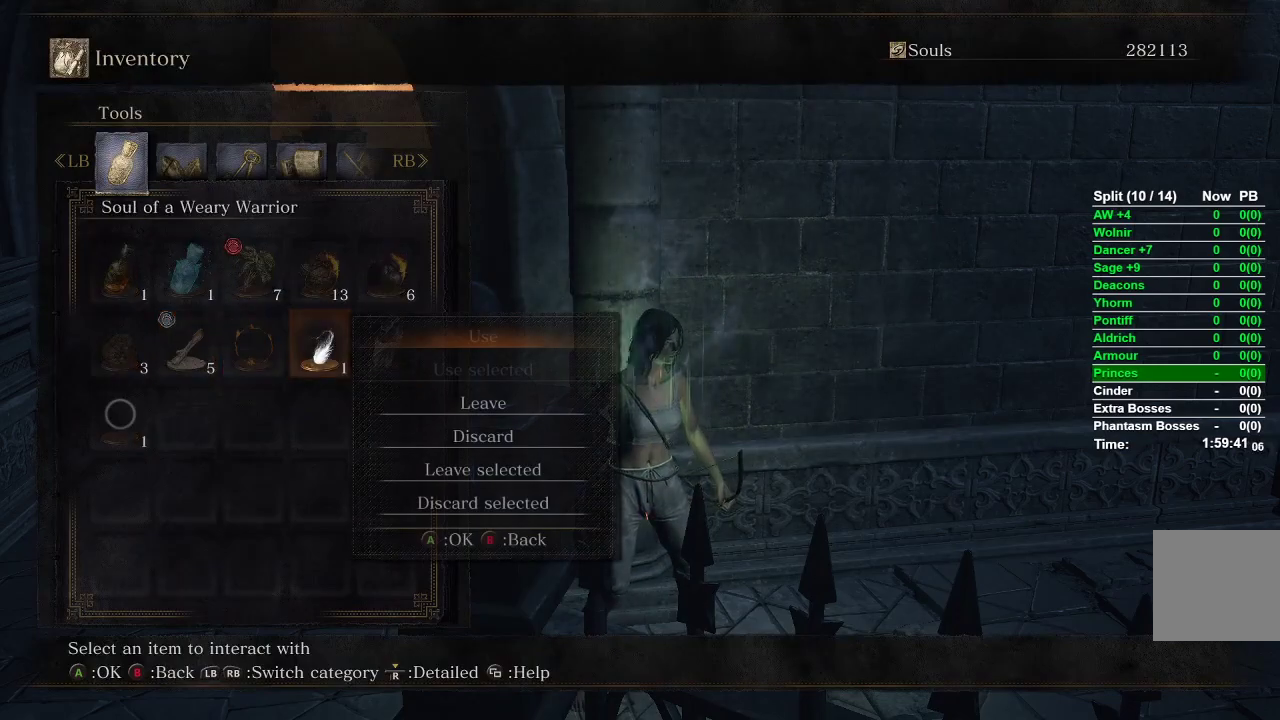
{"buttons": [], "left_stick": "center", "right_stick": "center", "events": [[167, "left_stick", "right"], [183, "A", "down"], [283, "left_stick", "center"], [317, "A", "up"]]}
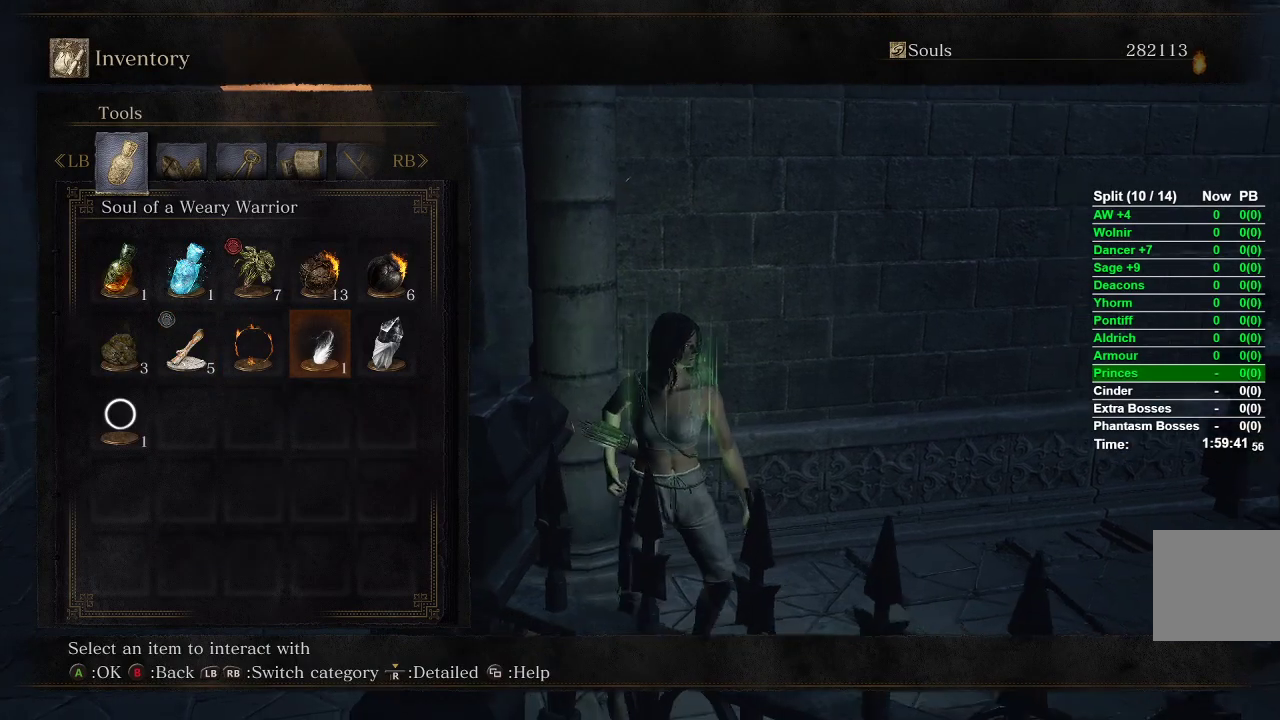
{"buttons": [], "left_stick": "center", "right_stick": "center", "events": [[150, "START", "down"], [267, "START", "up"]]}
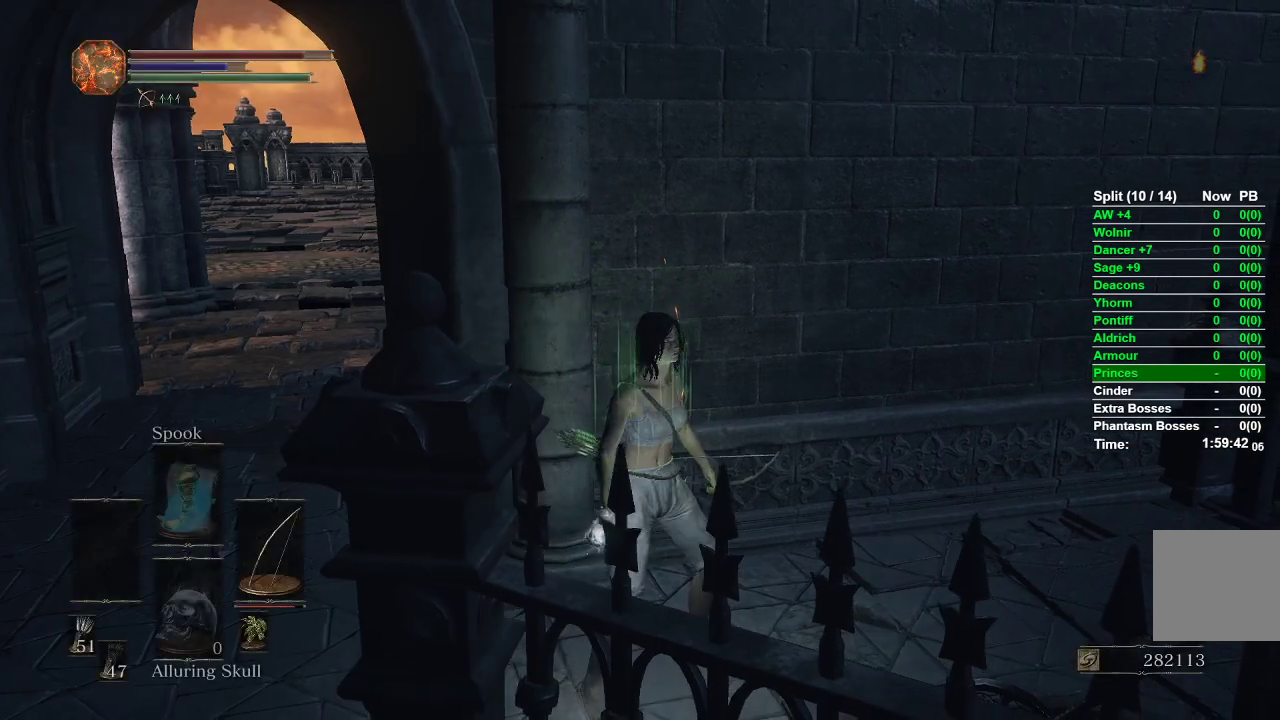
{"buttons": [], "left_stick": "center", "right_stick": "center", "events": []}
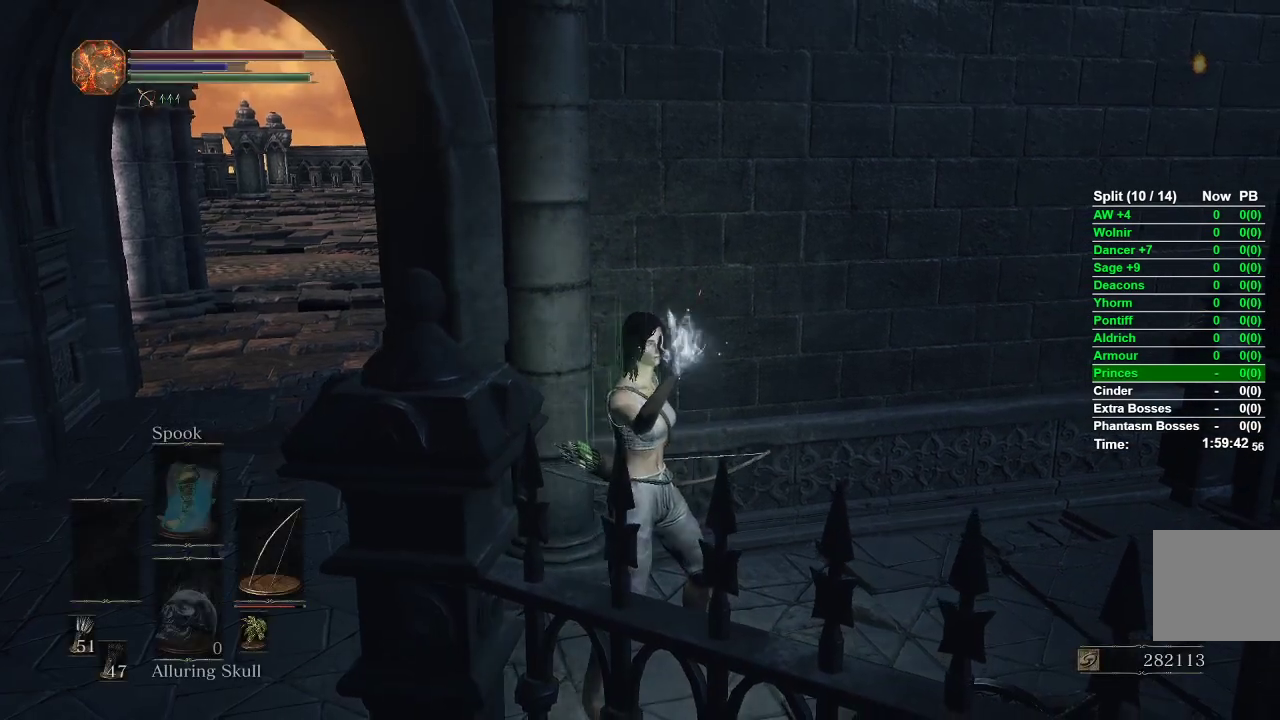
{"buttons": [], "left_stick": "center", "right_stick": "center", "events": []}
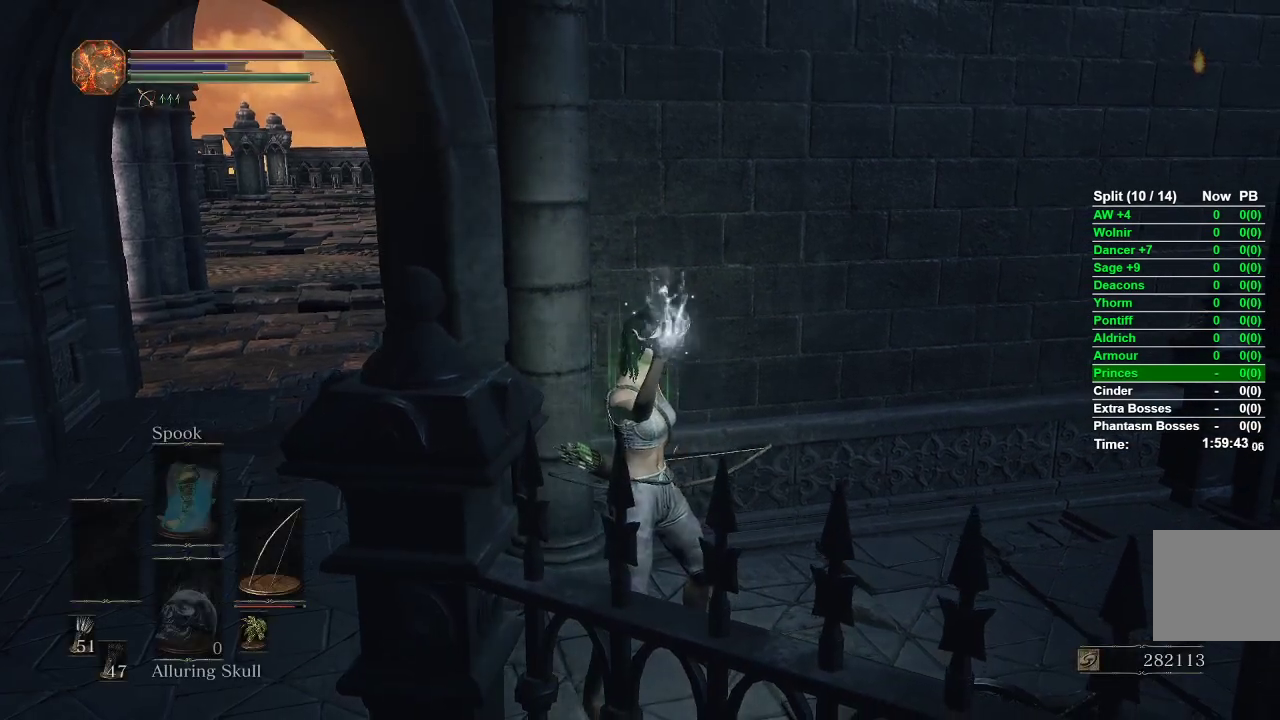
{"buttons": [], "left_stick": "center", "right_stick": "down-right", "events": [[433, "right_stick", "down-right"]]}
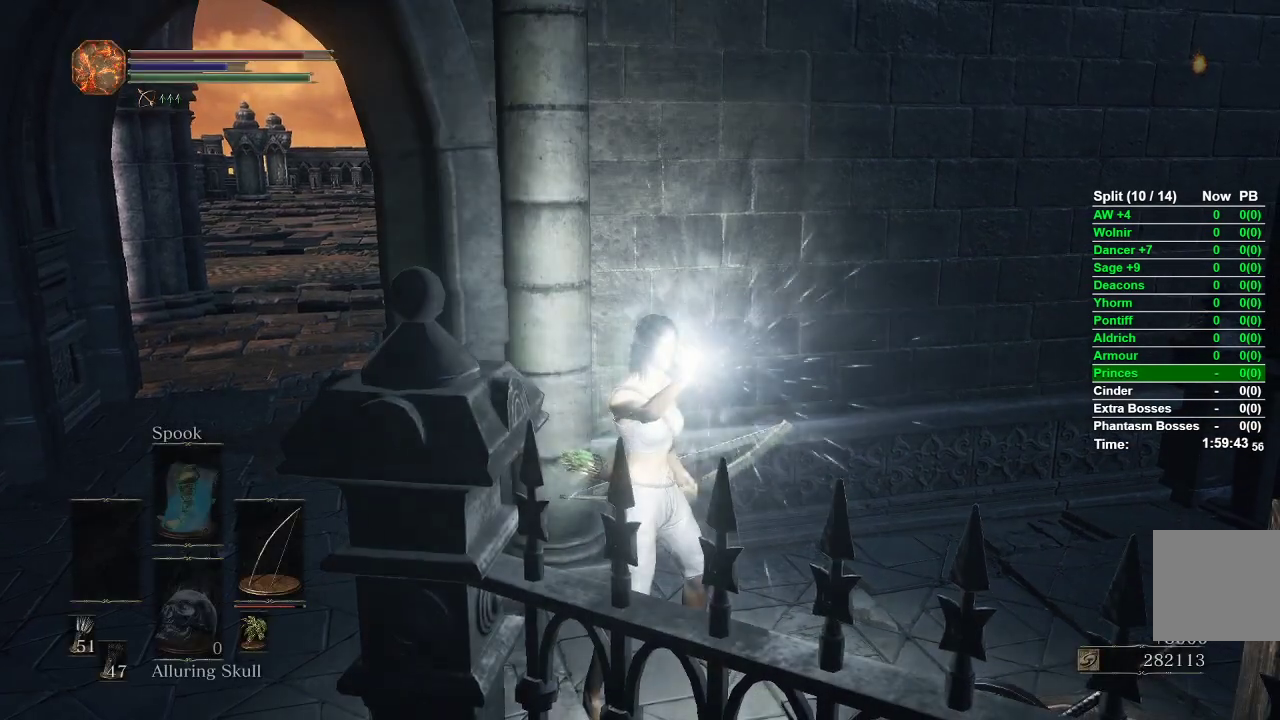
{"buttons": [], "left_stick": "center", "right_stick": "down-right", "events": []}
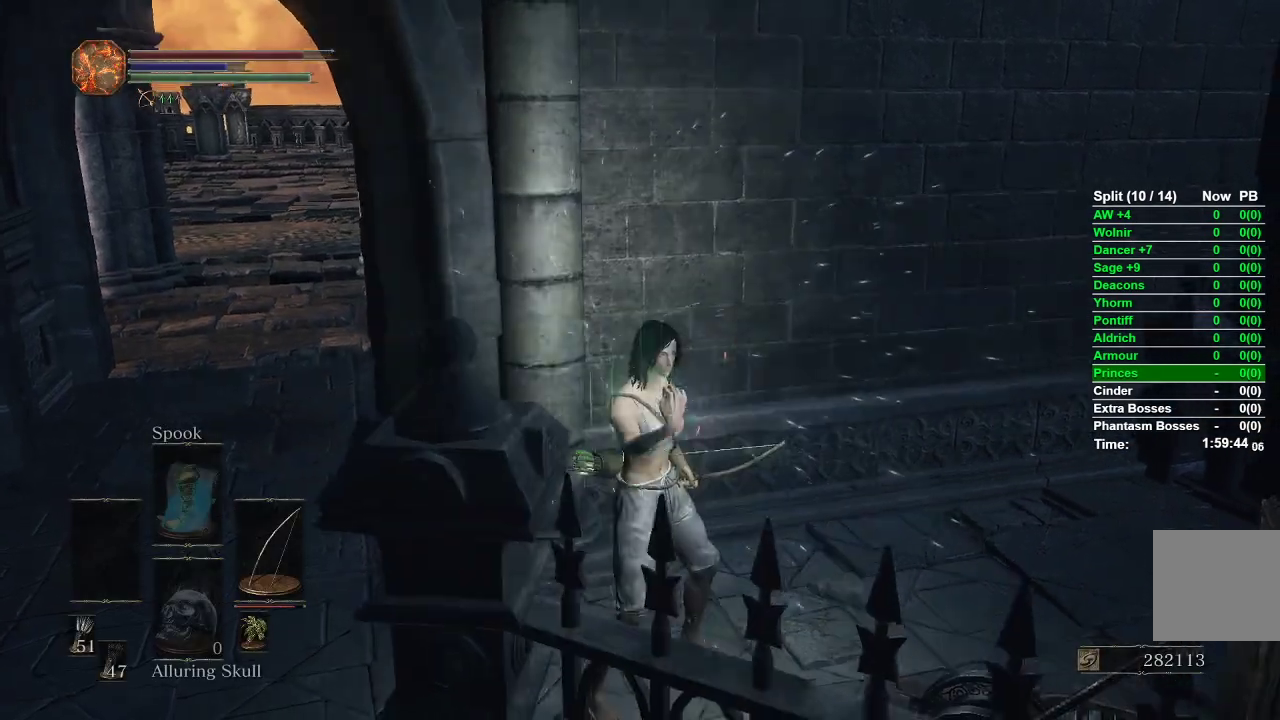
{"buttons": [], "left_stick": "center", "right_stick": "down", "events": [[117, "right_stick", "down"]]}
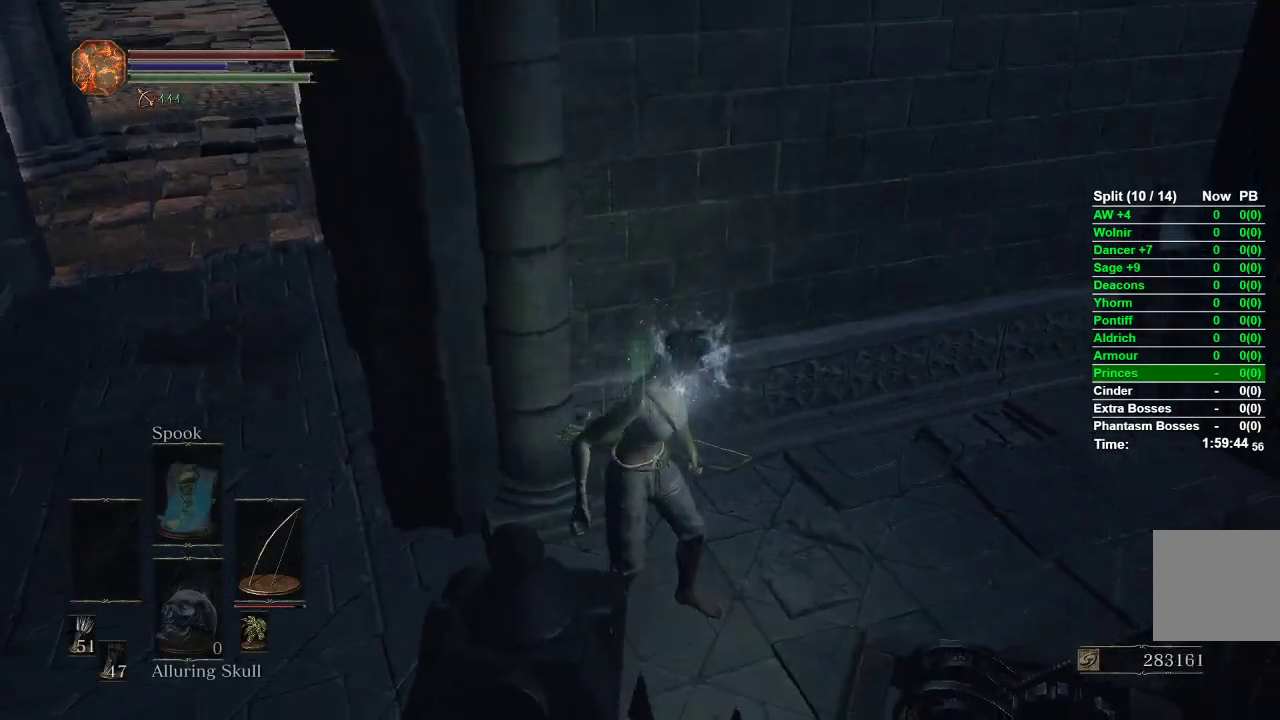
{"buttons": [], "left_stick": "down", "right_stick": "center", "events": [[33, "right_stick", "center"], [83, "left_stick", "down"]]}
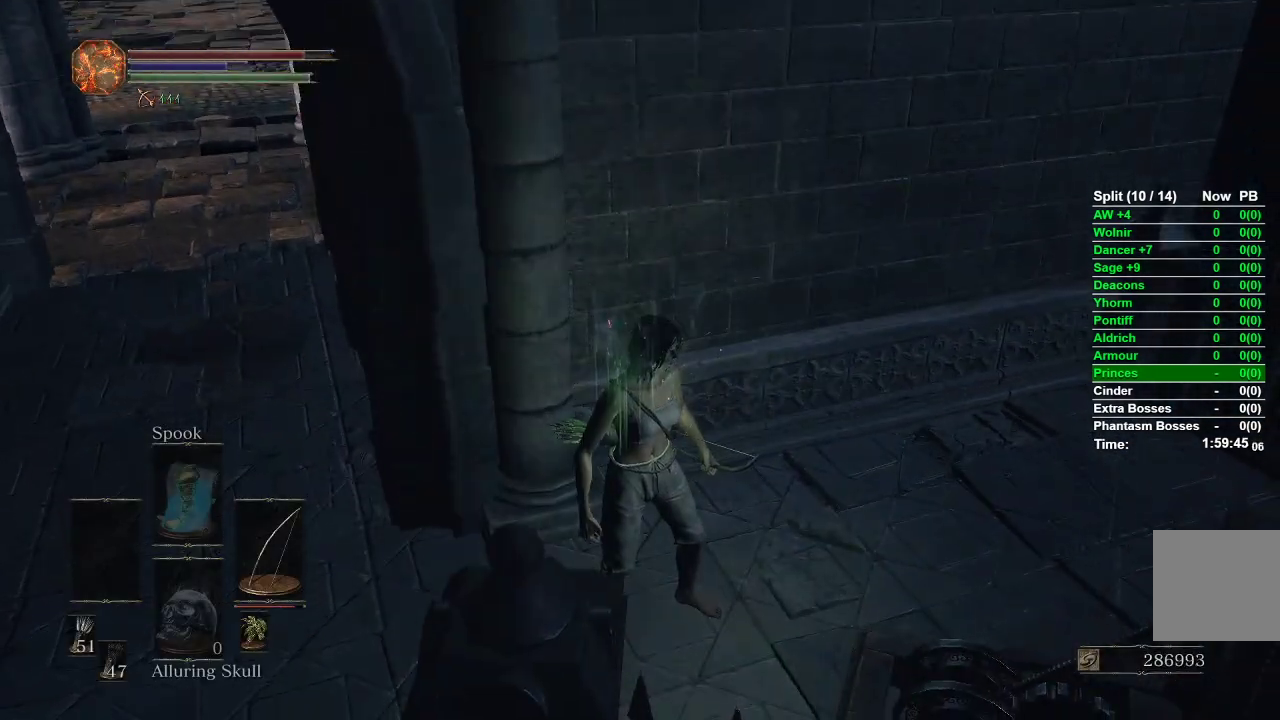
{"buttons": [], "left_stick": "down", "right_stick": "center", "events": []}
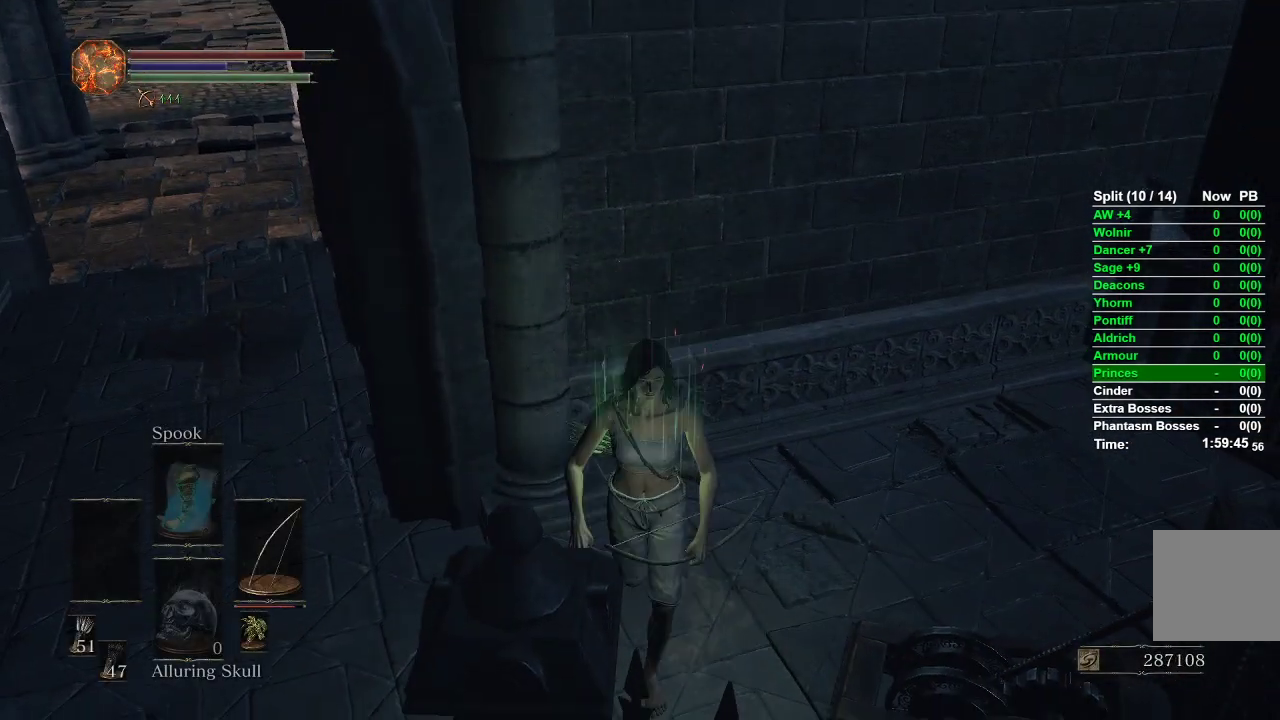
{"buttons": [], "left_stick": "down-right", "right_stick": "center", "events": [[283, "left_stick", "down-right"]]}
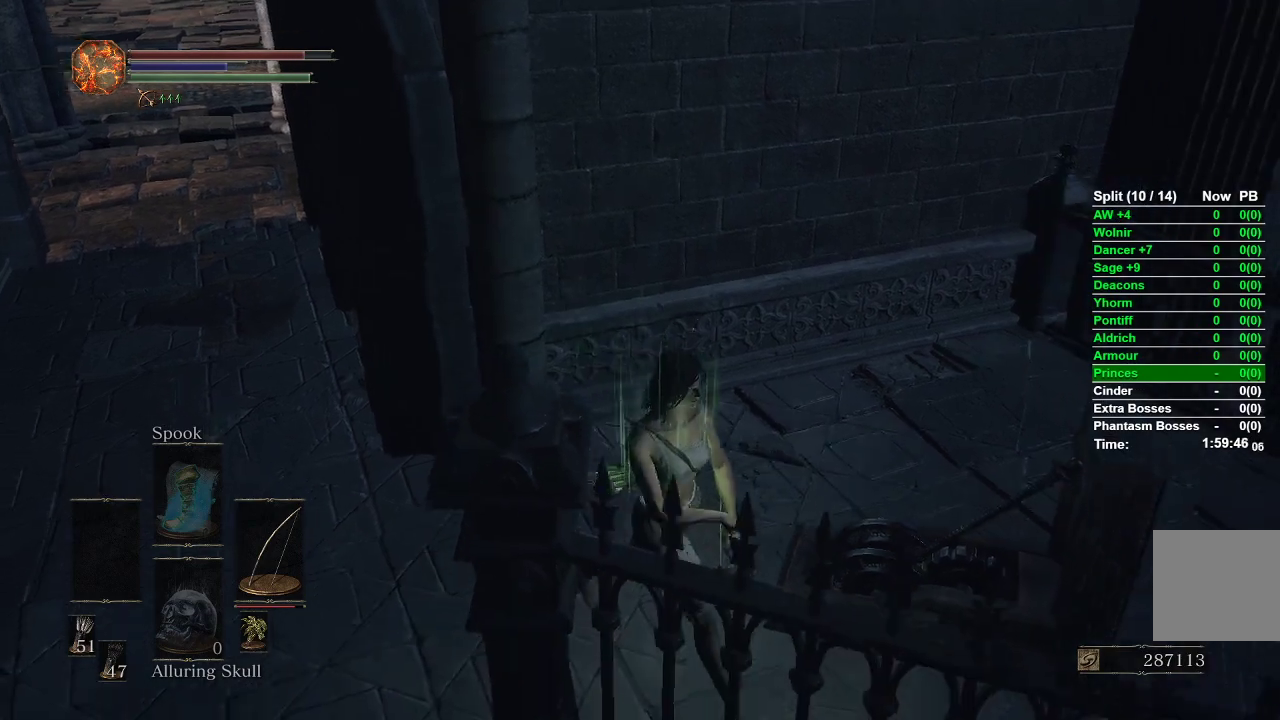
{"buttons": [], "left_stick": "center", "right_stick": "center", "events": [[67, "left_stick", "center"]]}
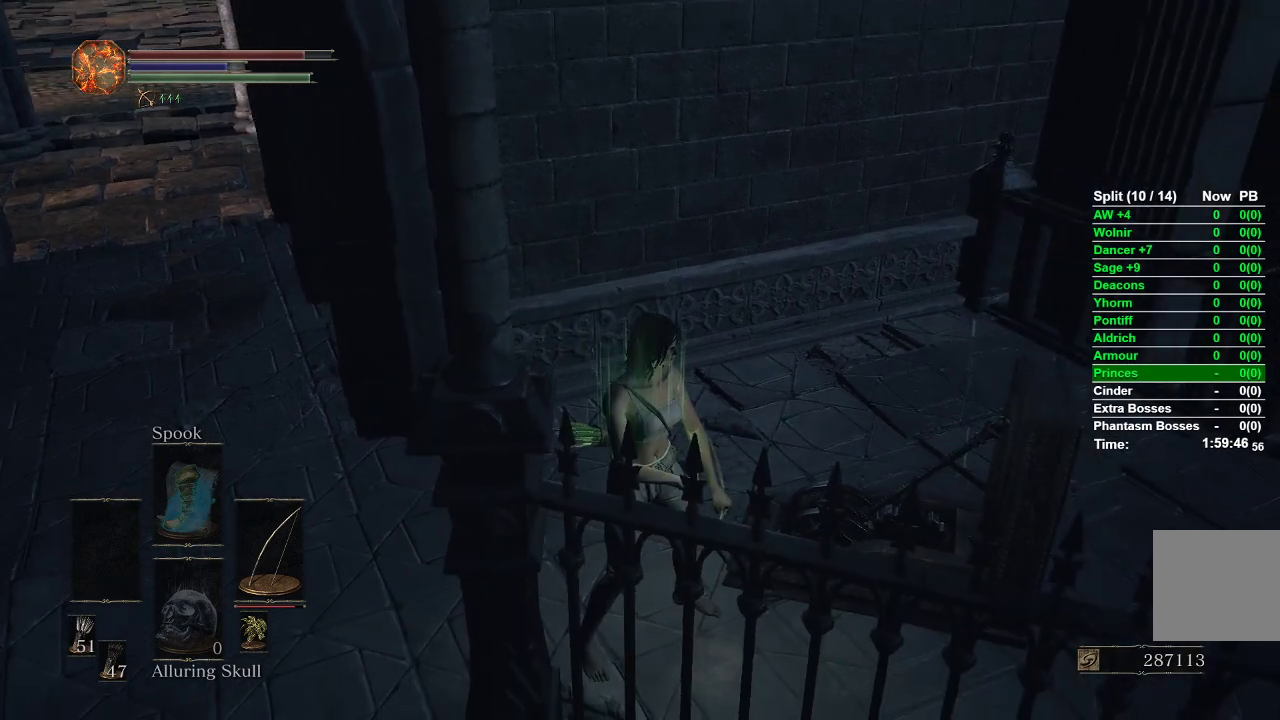
{"buttons": [], "left_stick": "center", "right_stick": "center", "events": [[217, "START", "down"], [300, "START", "up"], [383, "A", "down"], [500, "A", "up"]]}
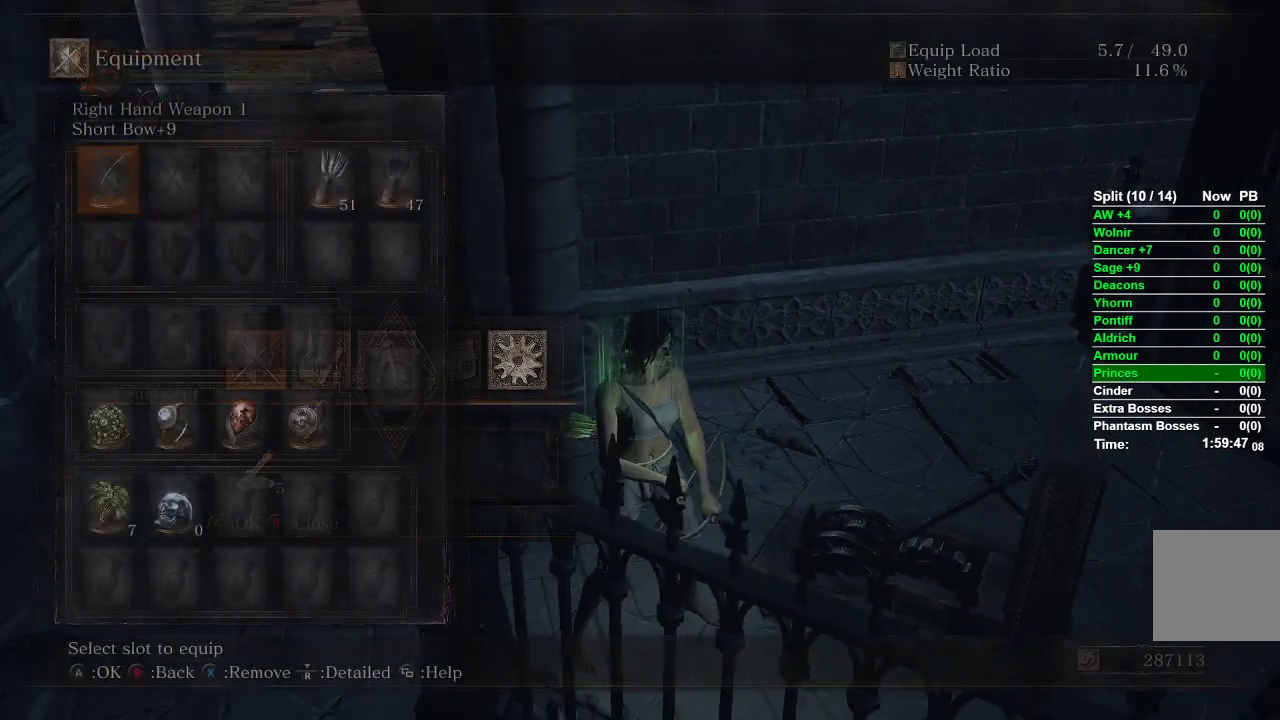
{"buttons": [], "left_stick": "center", "right_stick": "center", "events": [[67, "DPAD_DOWN", "down"], [483, "DPAD_DOWN", "up"]]}
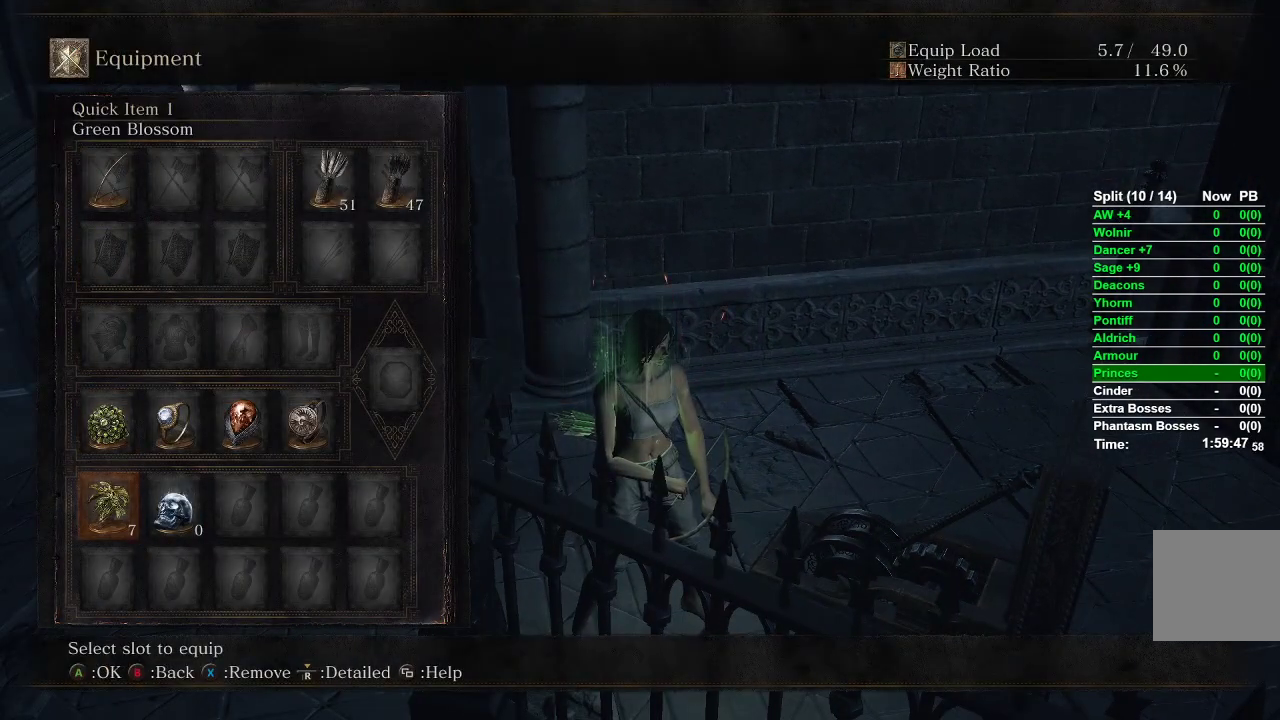
{"buttons": [], "left_stick": "center", "right_stick": "center", "events": [[267, "DPAD_RIGHT", "down"], [367, "A", "down"], [367, "DPAD_RIGHT", "up"], [483, "A", "up"]]}
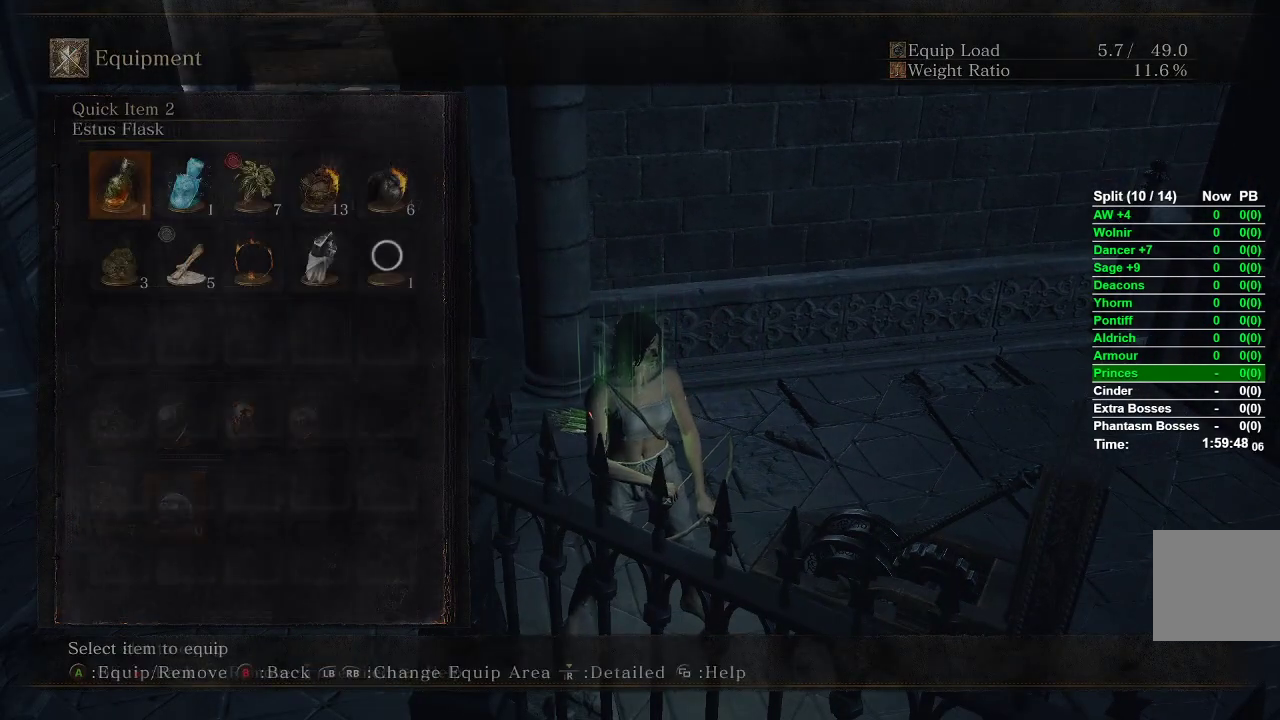
{"buttons": [], "left_stick": "center", "right_stick": "center", "events": [[383, "DPAD_DOWN", "down"], [467, "DPAD_DOWN", "up"]]}
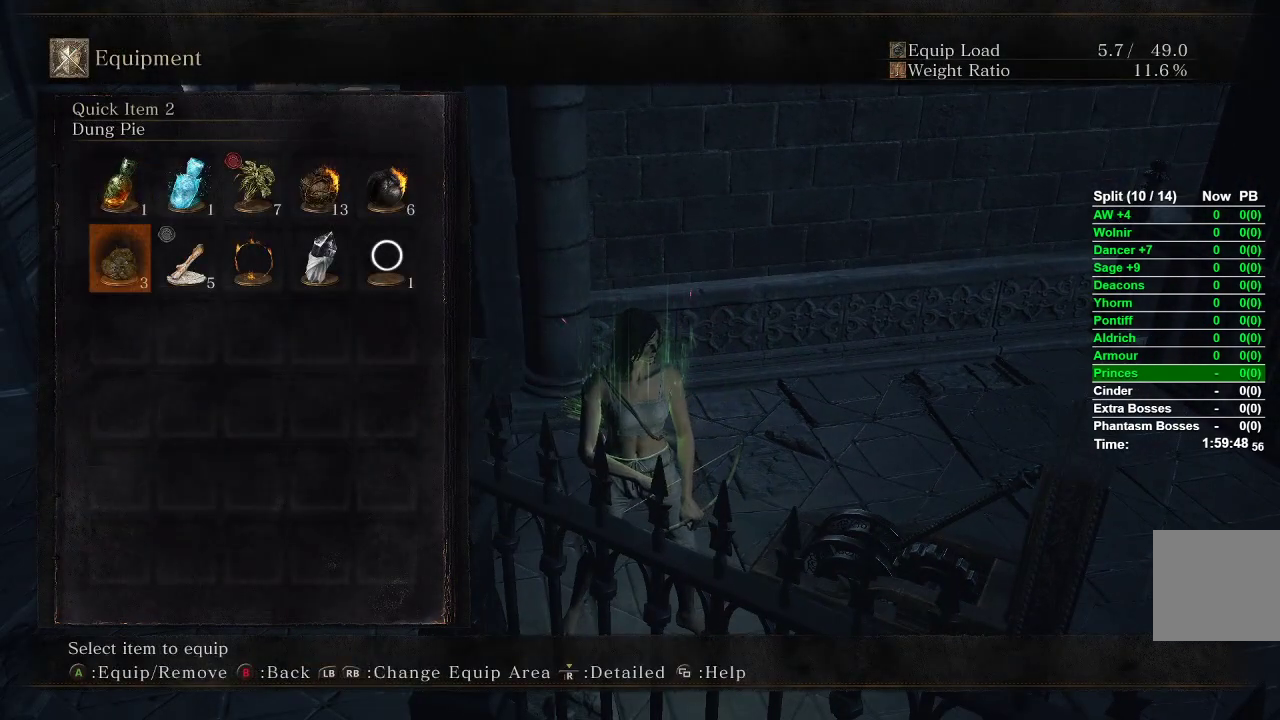
{"buttons": [], "left_stick": "center", "right_stick": "center", "events": [[50, "DPAD_RIGHT", "down"], [133, "A", "down"], [150, "DPAD_RIGHT", "up"], [233, "A", "up"], [333, "START", "down"], [450, "START", "up"]]}
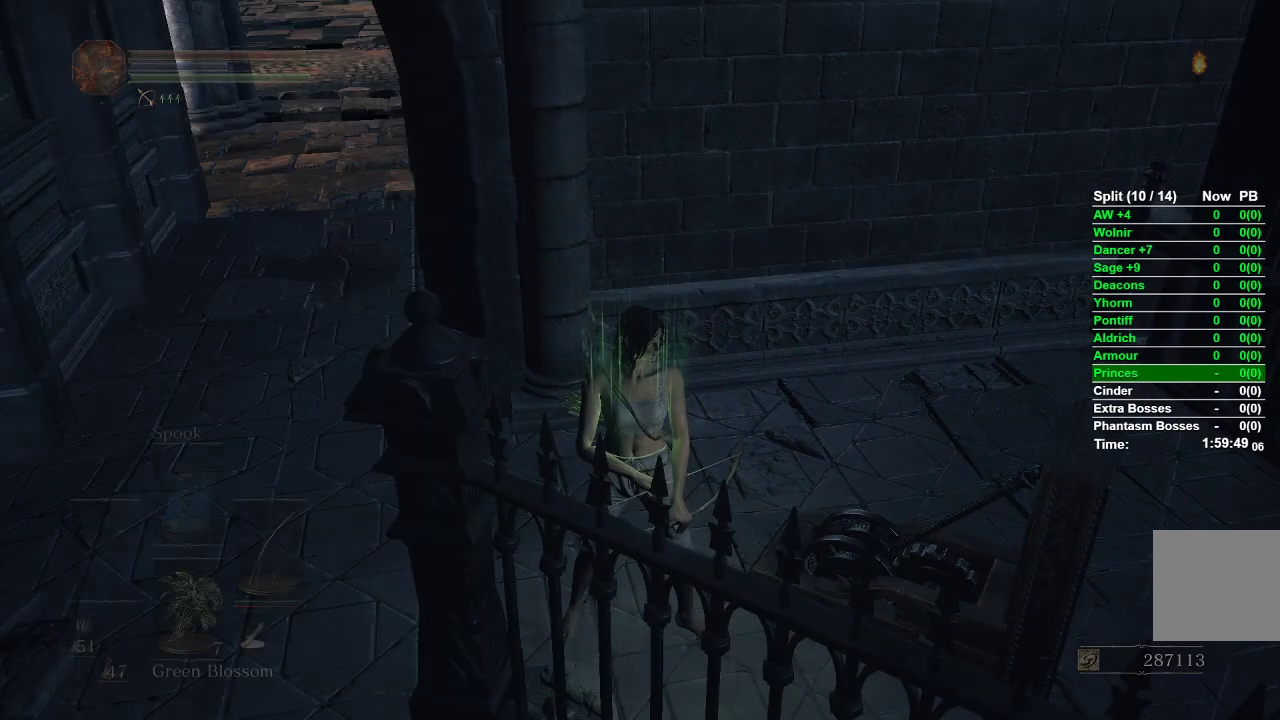
{"buttons": [], "left_stick": "center", "right_stick": "center", "events": [[83, "DPAD_DOWN", "down"], [217, "DPAD_DOWN", "up"]]}
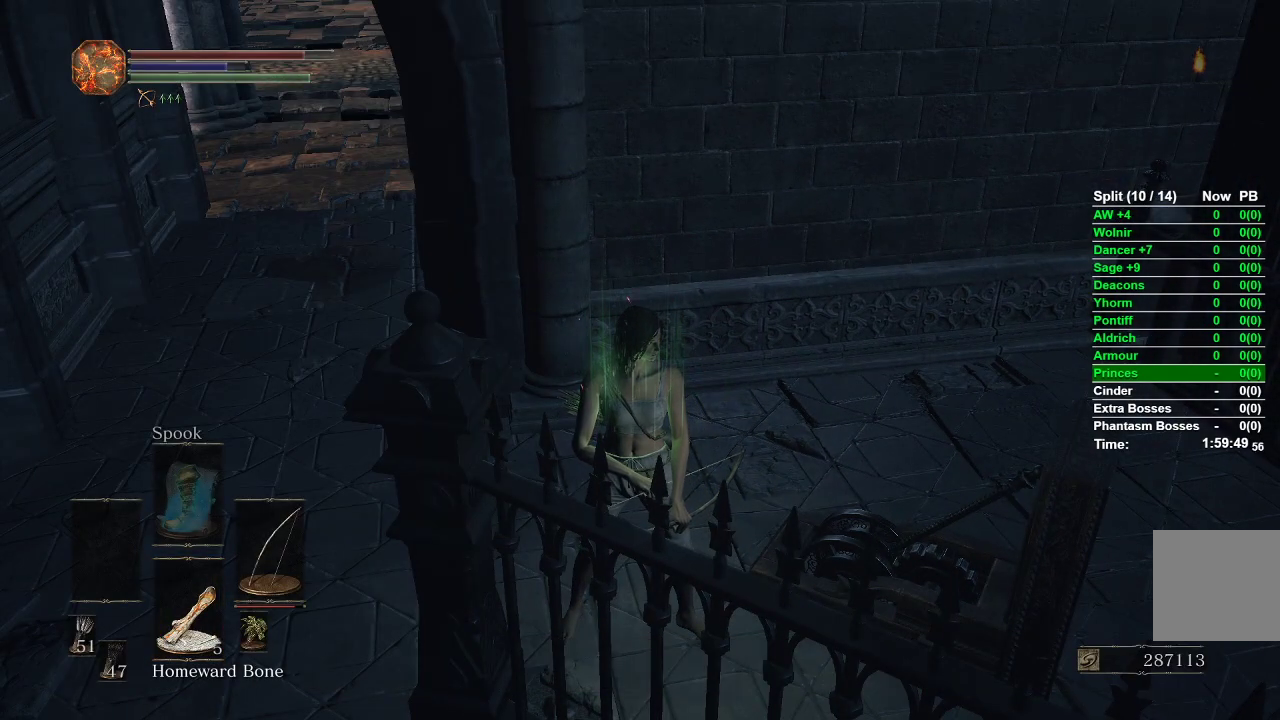
{"buttons": [], "left_stick": "center", "right_stick": "center", "events": []}
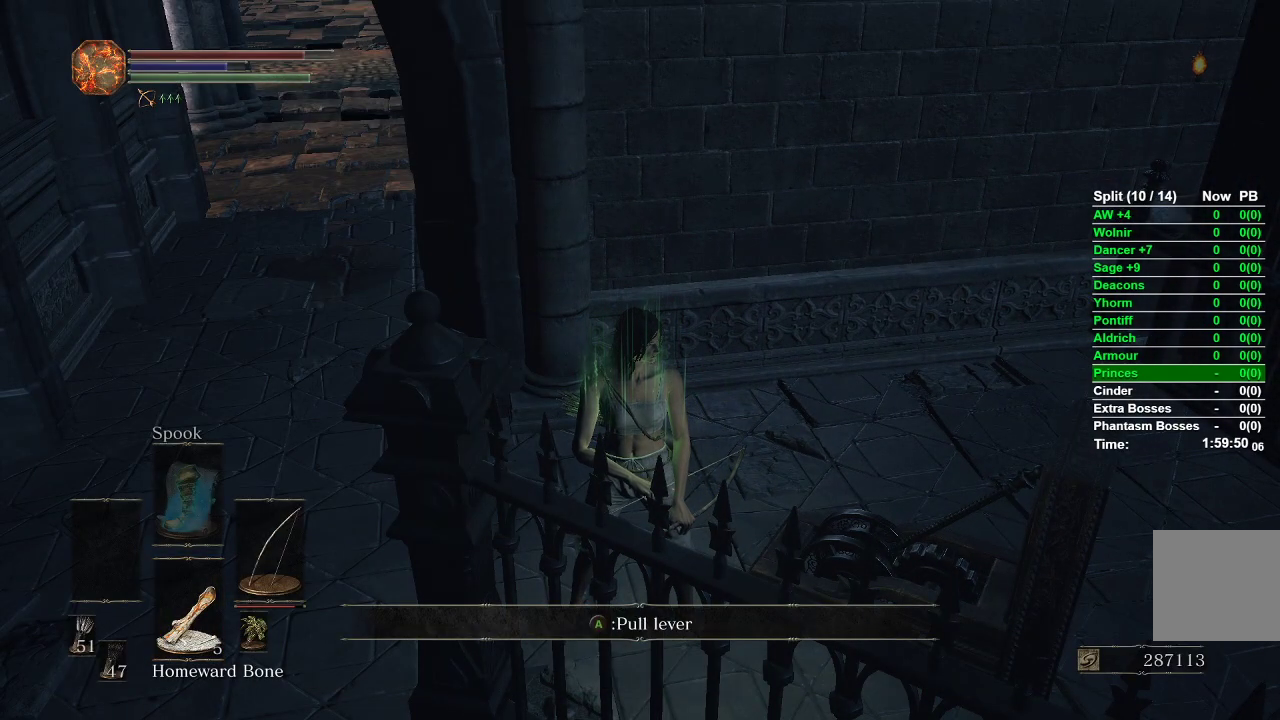
{"buttons": [], "left_stick": "center", "right_stick": "center", "events": [[383, "A", "down"], [483, "A", "up"]]}
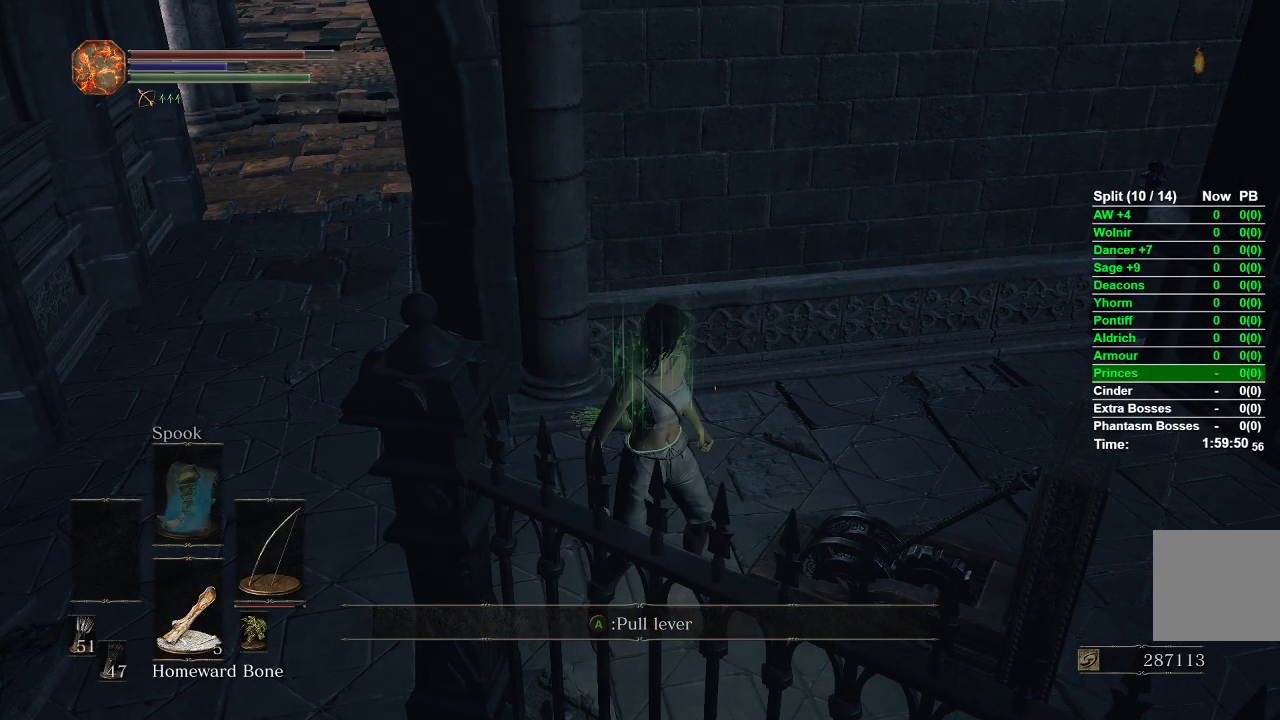
{"buttons": [], "left_stick": "center", "right_stick": "center", "events": []}
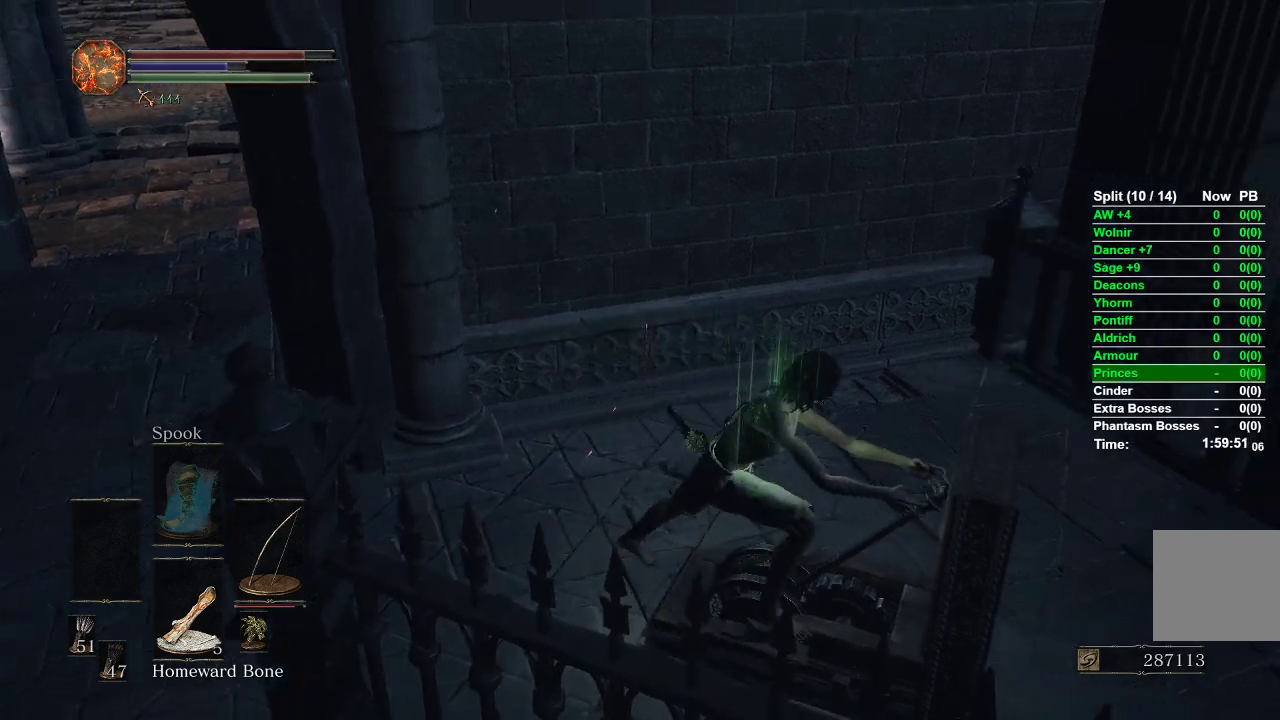
{"buttons": [], "left_stick": "center", "right_stick": "center", "events": []}
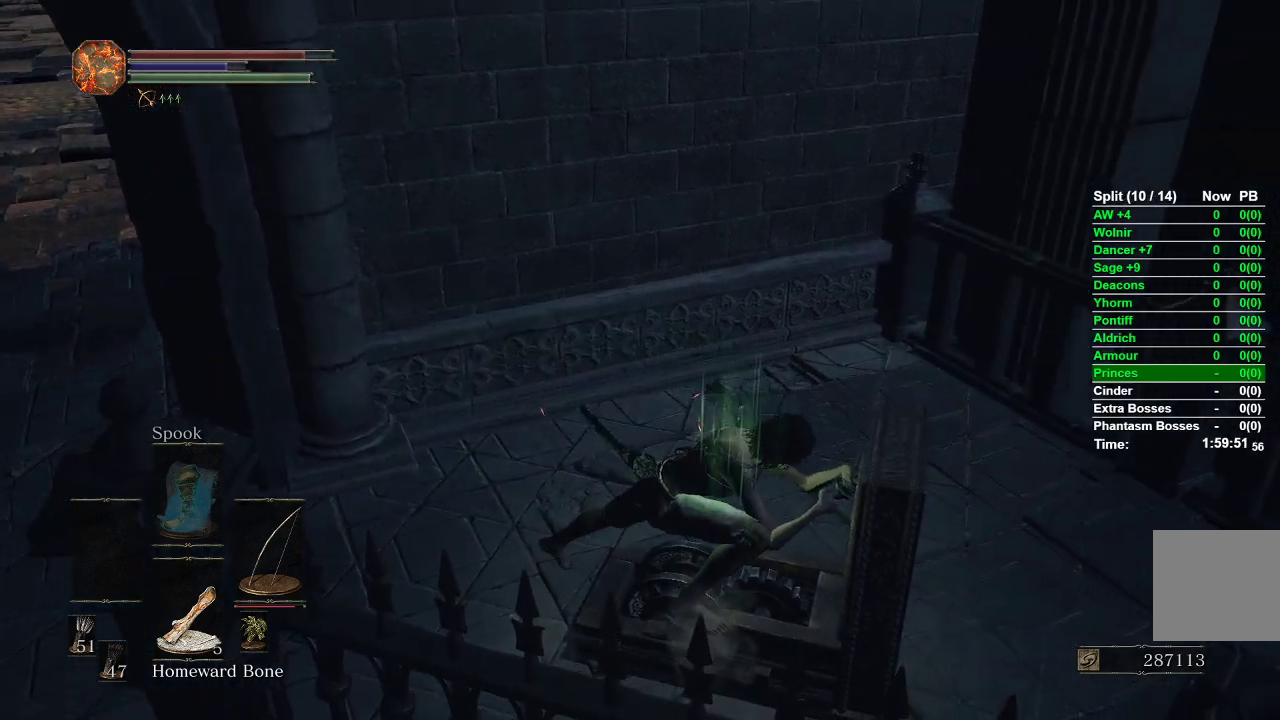
{"buttons": [], "left_stick": "center", "right_stick": "center", "events": []}
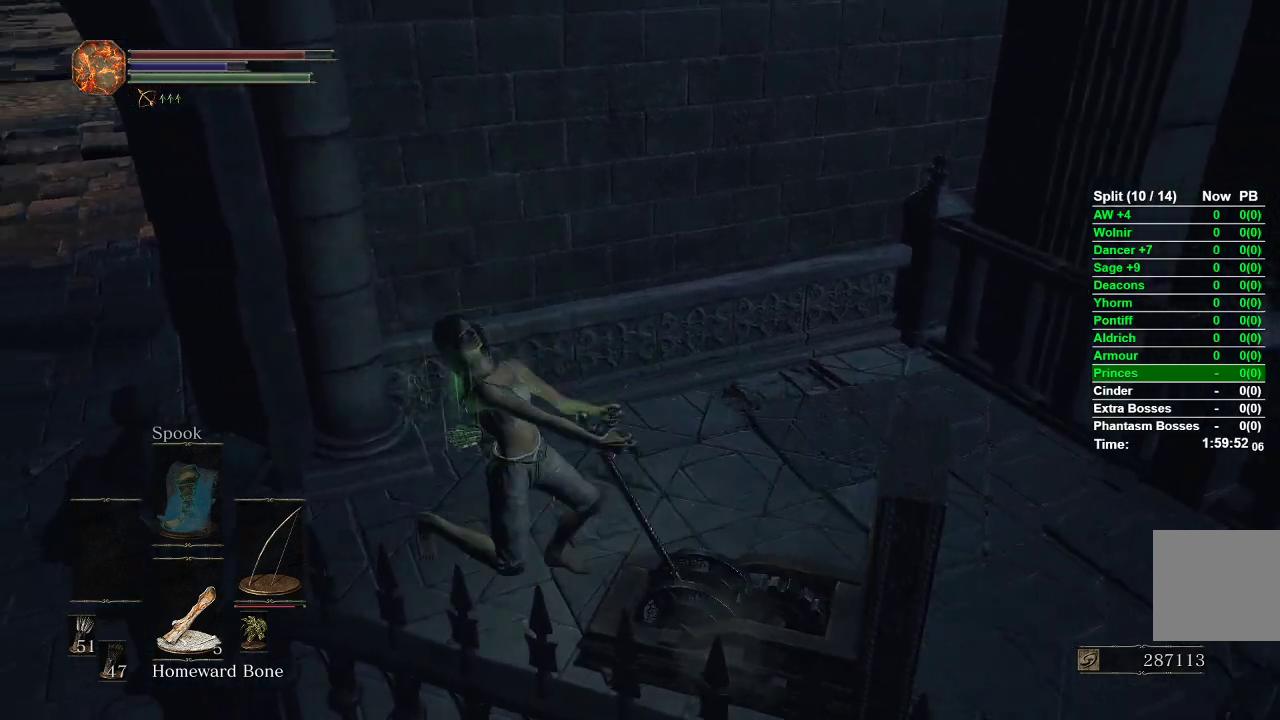
{"buttons": [], "left_stick": "center", "right_stick": "up", "events": [[483, "right_stick", "up"]]}
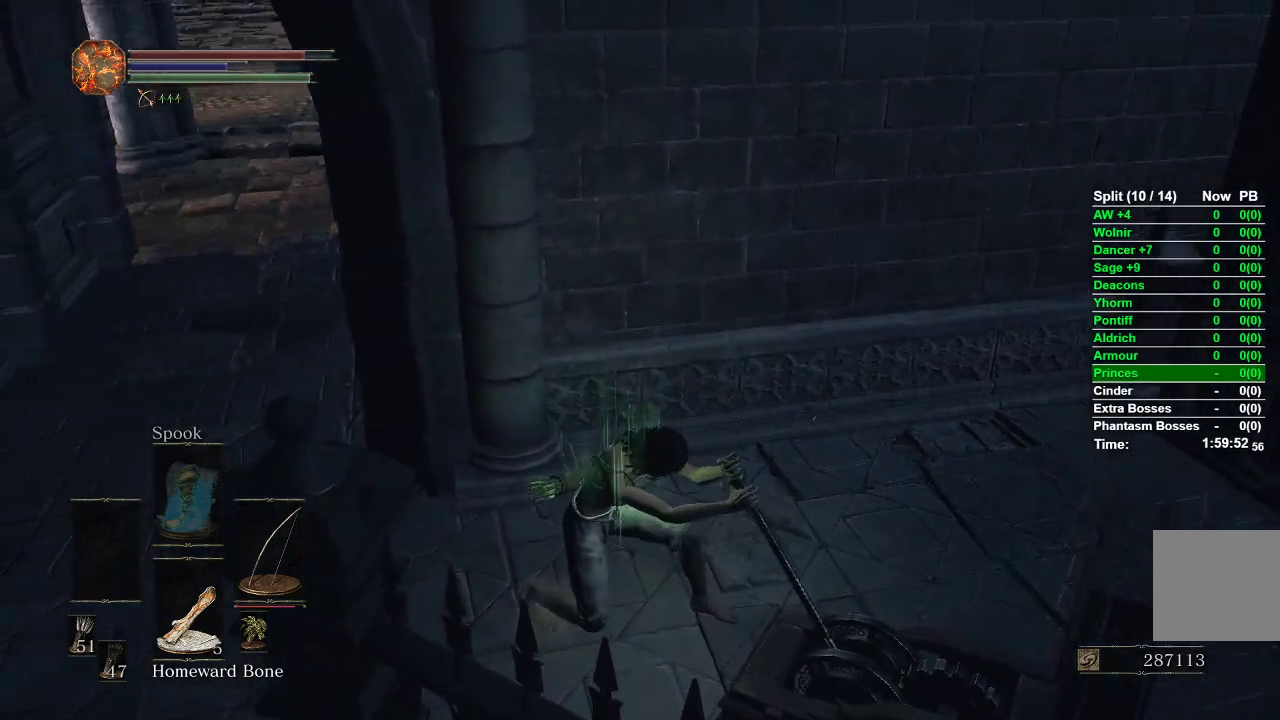
{"buttons": [], "left_stick": "up-left", "right_stick": "center", "events": [[183, "right_stick", "center"], [400, "left_stick", "up-left"]]}